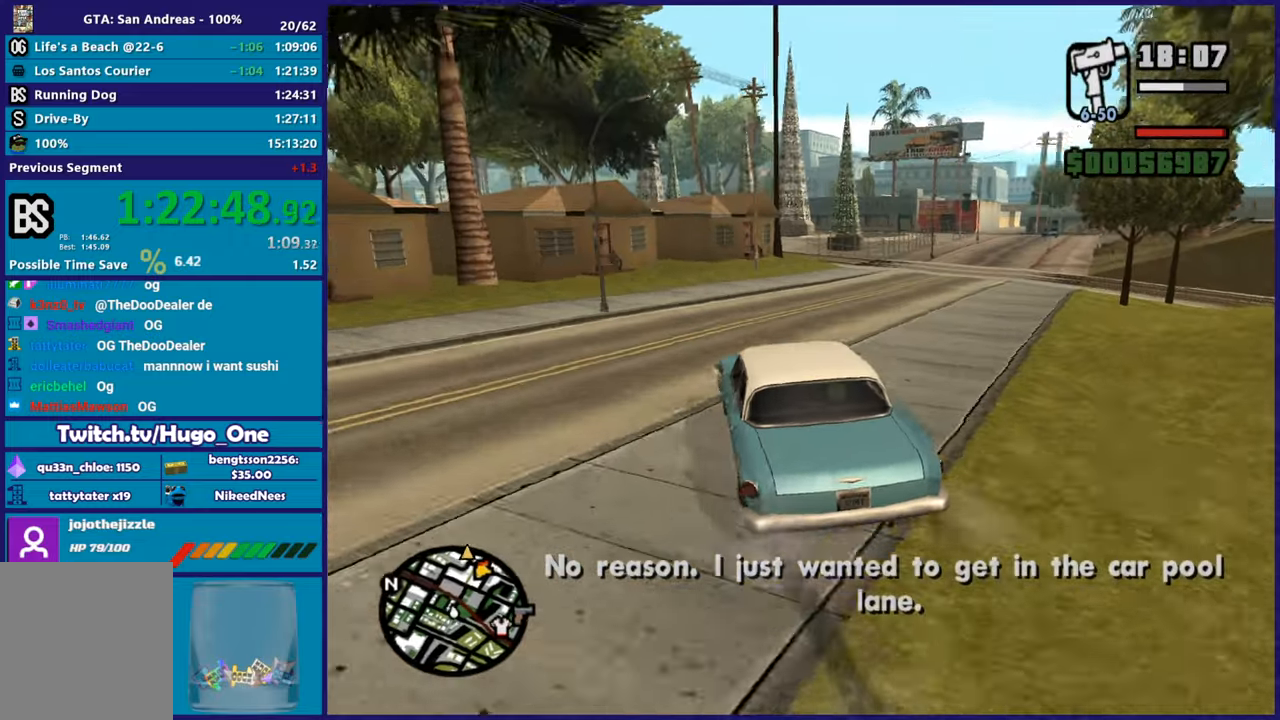
Gameplay with a controller (Xbox layout); each line is a JSON object with the inputs held at the frame after it. "button_events" lists button changes between this image and that frame as [ms after this image, input, new state], when the widget could be followed in between (sticks are given only as held states). This document gives stick clicks only as held states, not as events. Not read: R2.
{"buttons": [], "left_stick": "right", "right_stick": "down-right", "button_events": []}
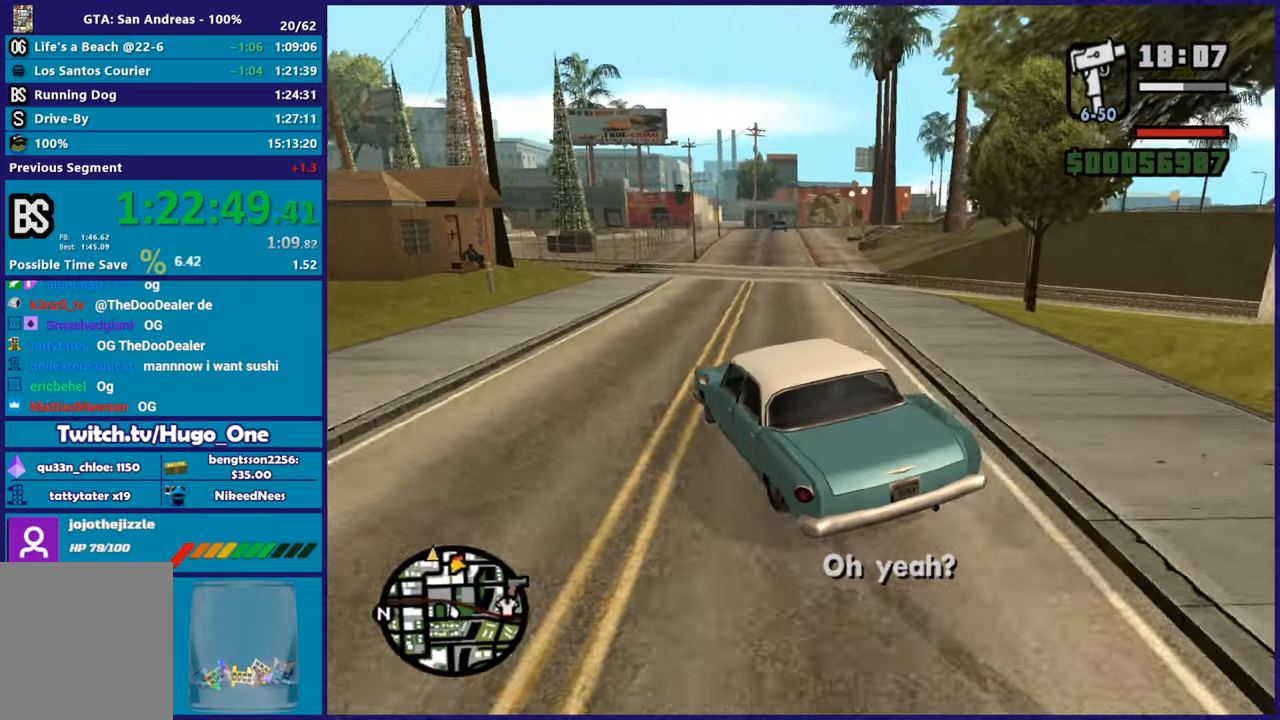
{"buttons": [], "left_stick": "center", "right_stick": "down-right", "button_events": []}
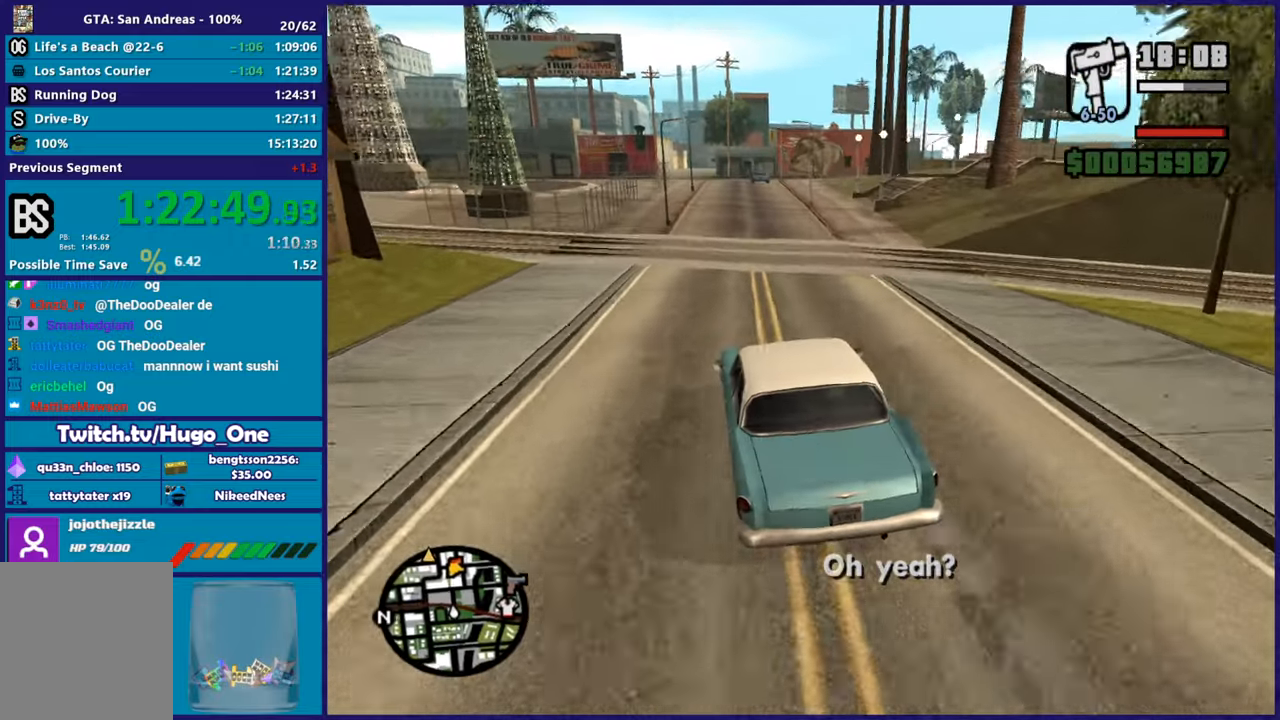
{"buttons": [], "left_stick": "center", "right_stick": "center", "button_events": []}
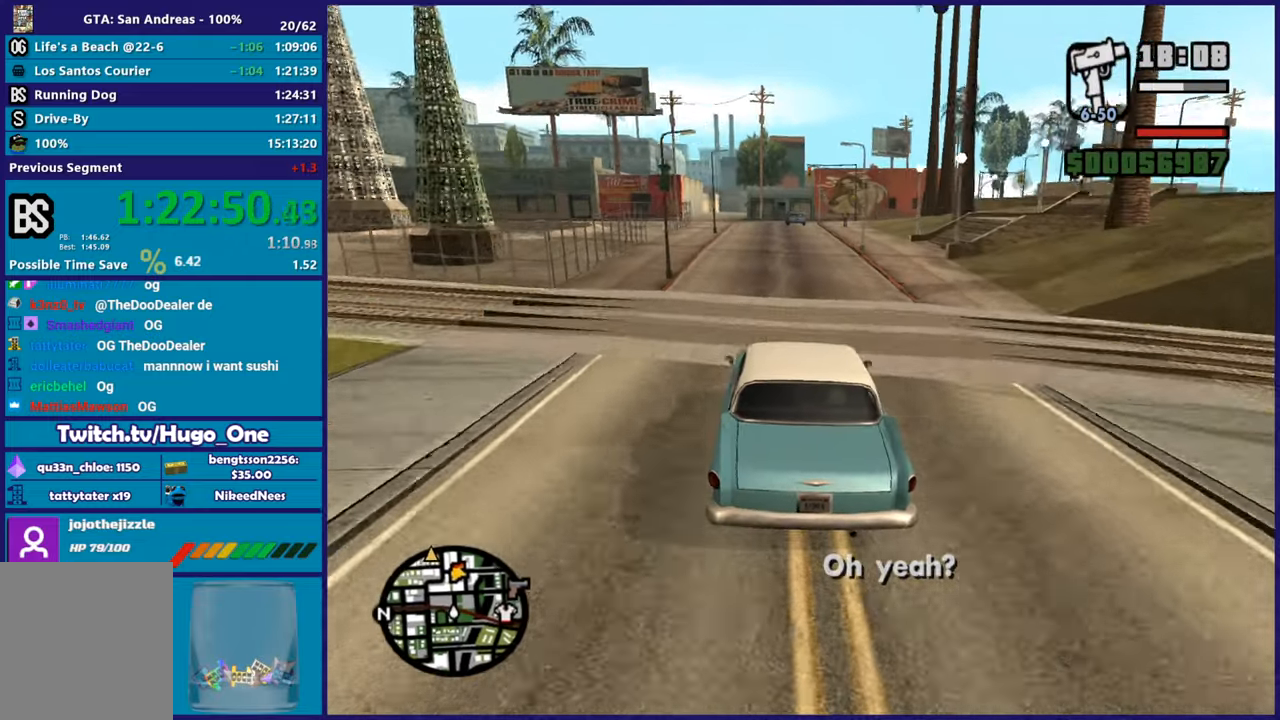
{"buttons": [], "left_stick": "center", "right_stick": "center", "button_events": []}
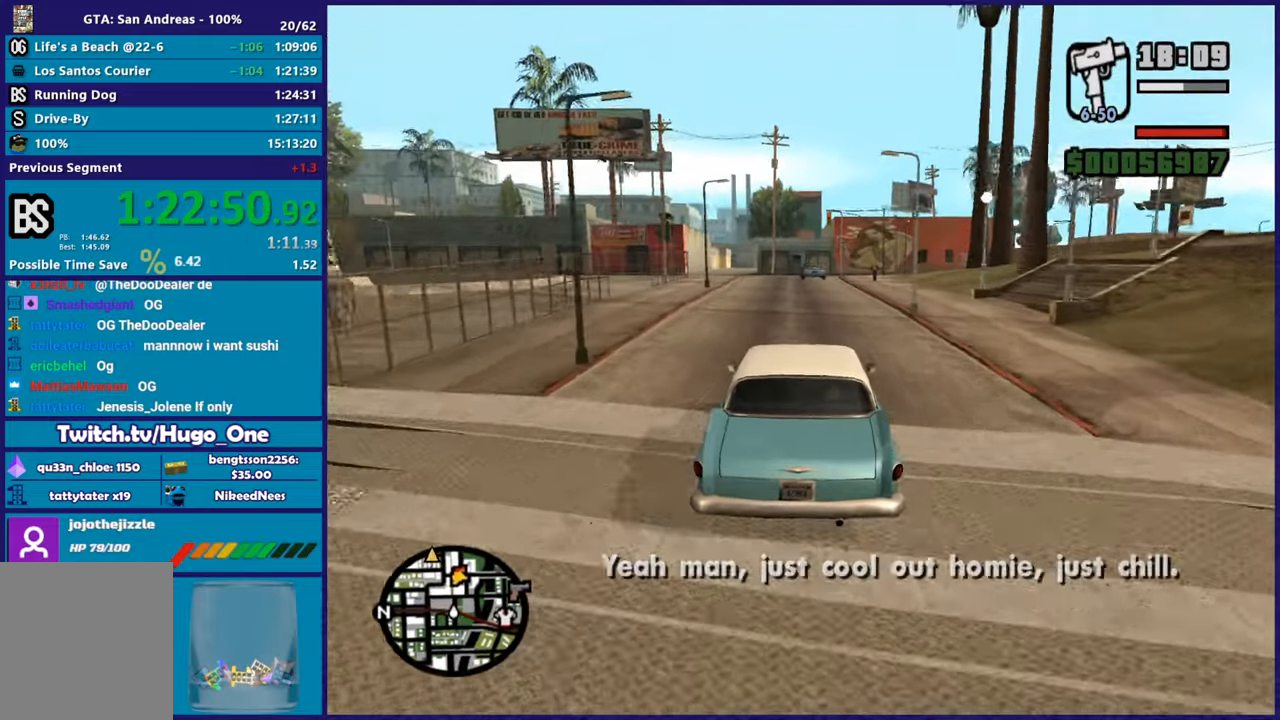
{"buttons": [], "left_stick": "up-left", "right_stick": "center", "button_events": []}
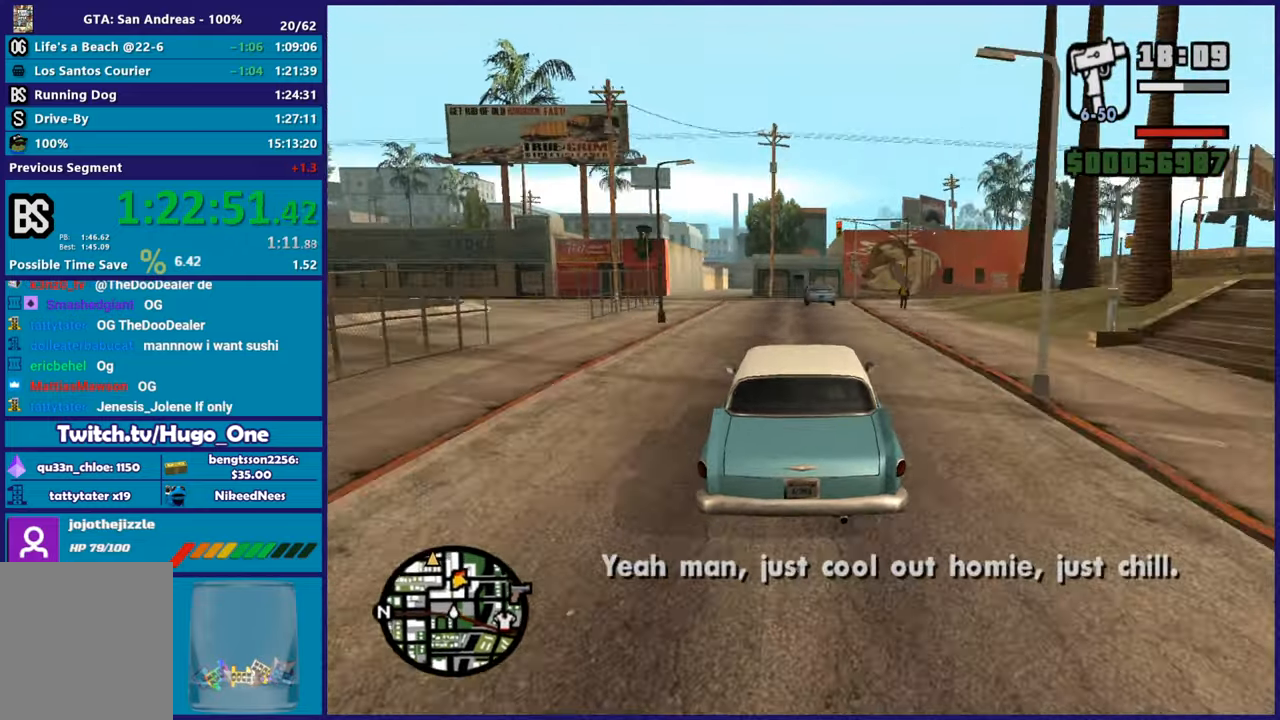
{"buttons": [], "left_stick": "left", "right_stick": "down-left", "button_events": []}
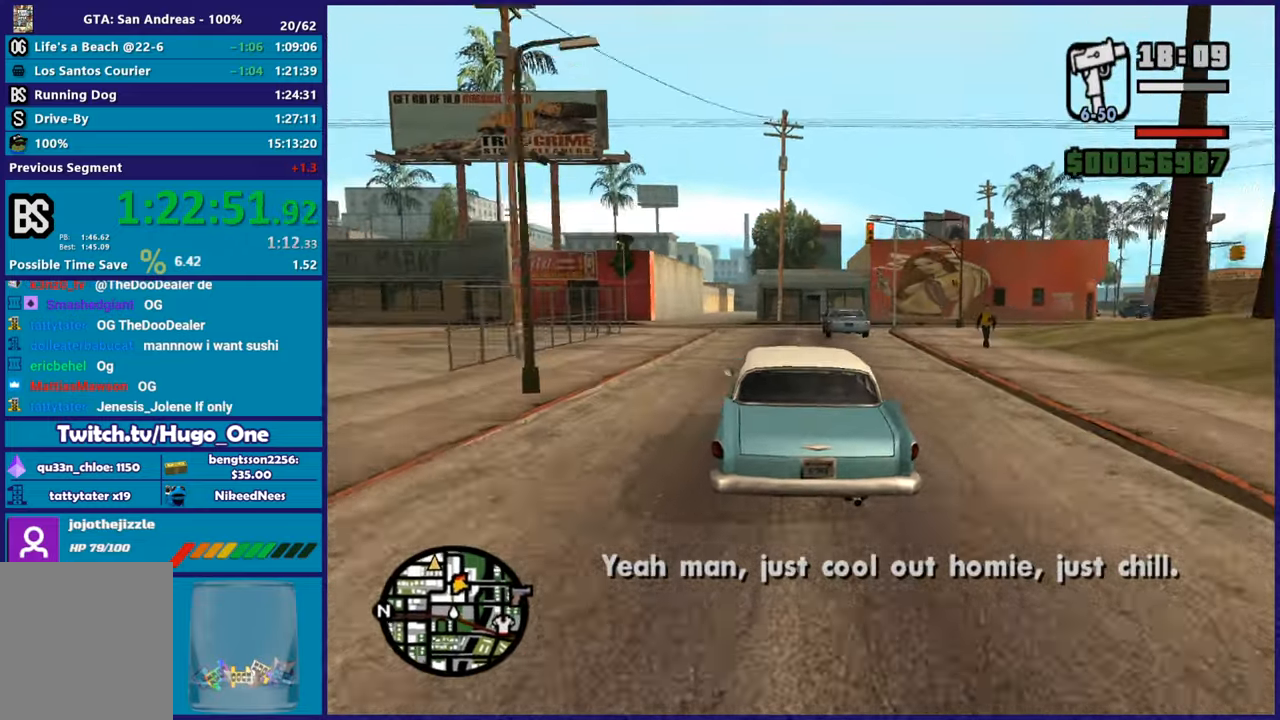
{"buttons": [], "left_stick": "center", "right_stick": "down-left", "button_events": []}
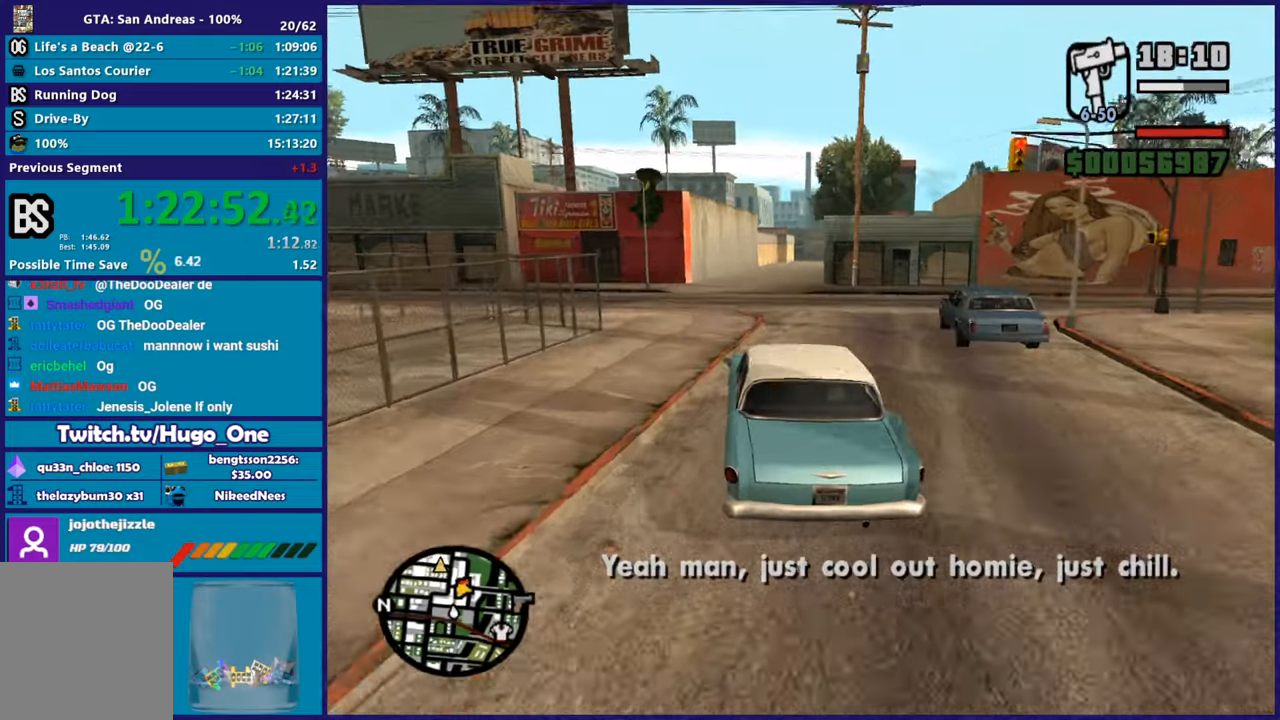
{"buttons": [], "left_stick": "right", "right_stick": "down-left", "button_events": []}
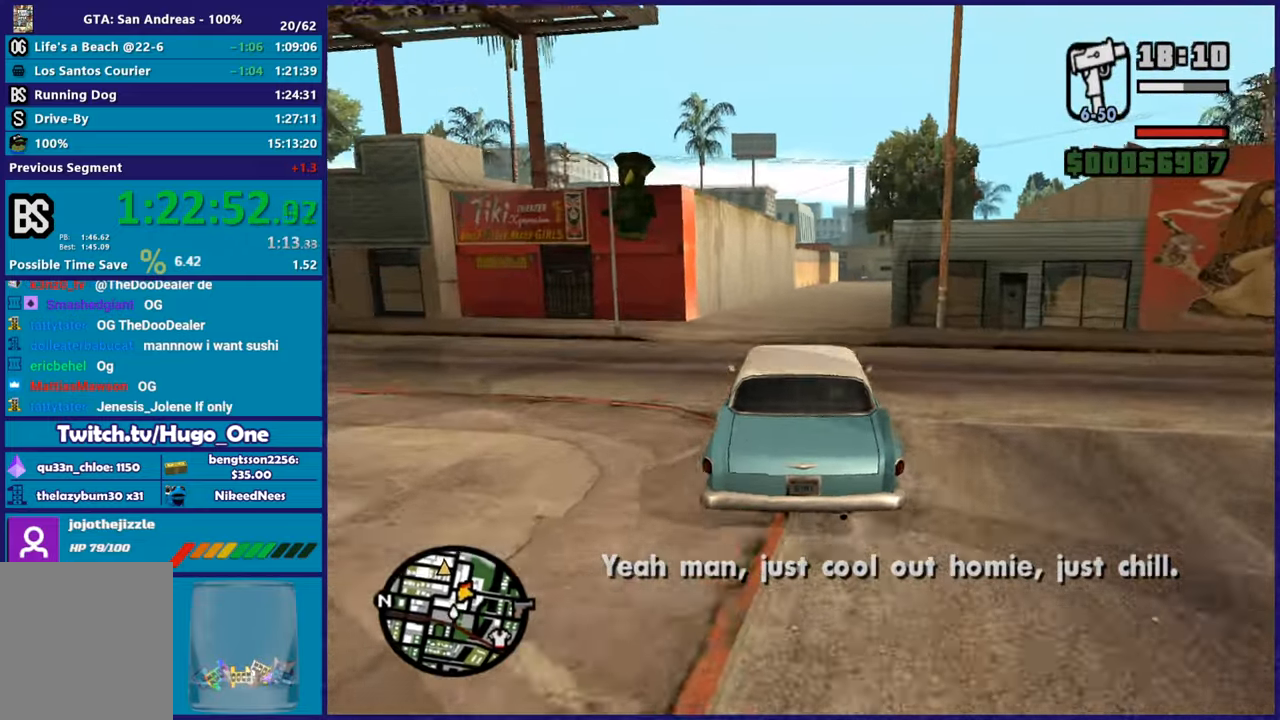
{"buttons": [], "left_stick": "center", "right_stick": "down-left", "button_events": []}
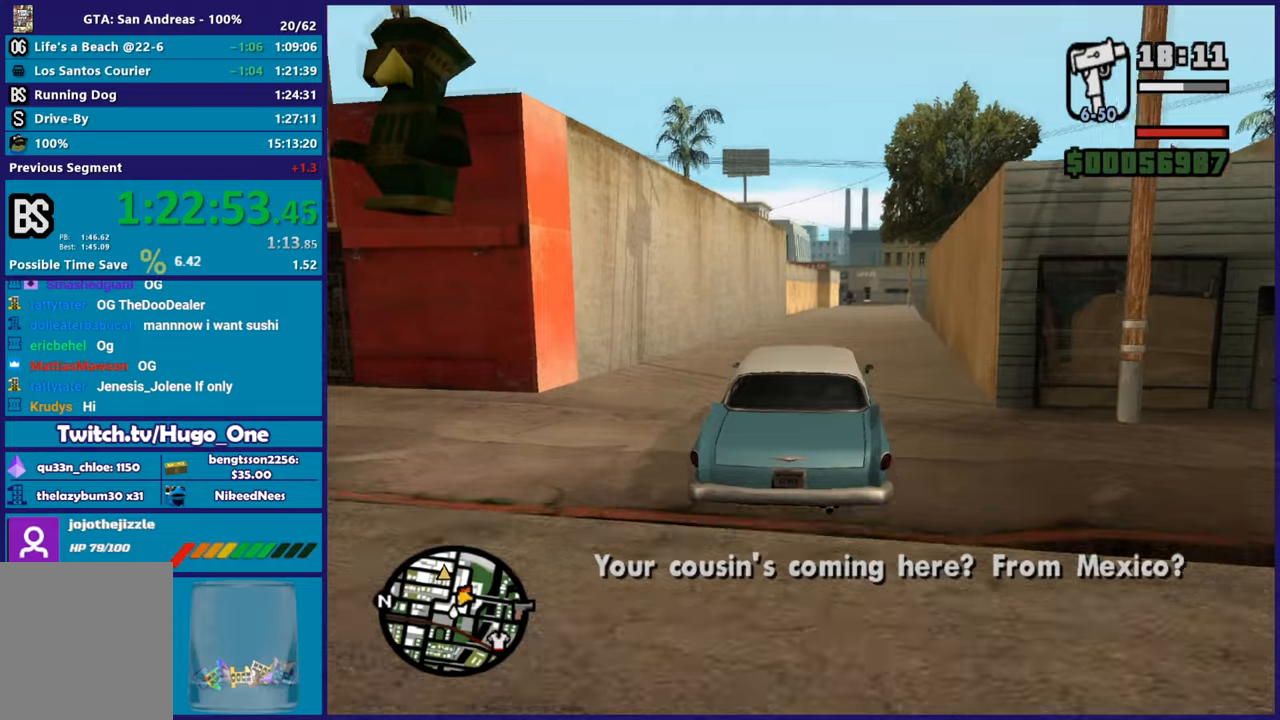
{"buttons": [], "left_stick": "down-right", "right_stick": "down-left", "button_events": []}
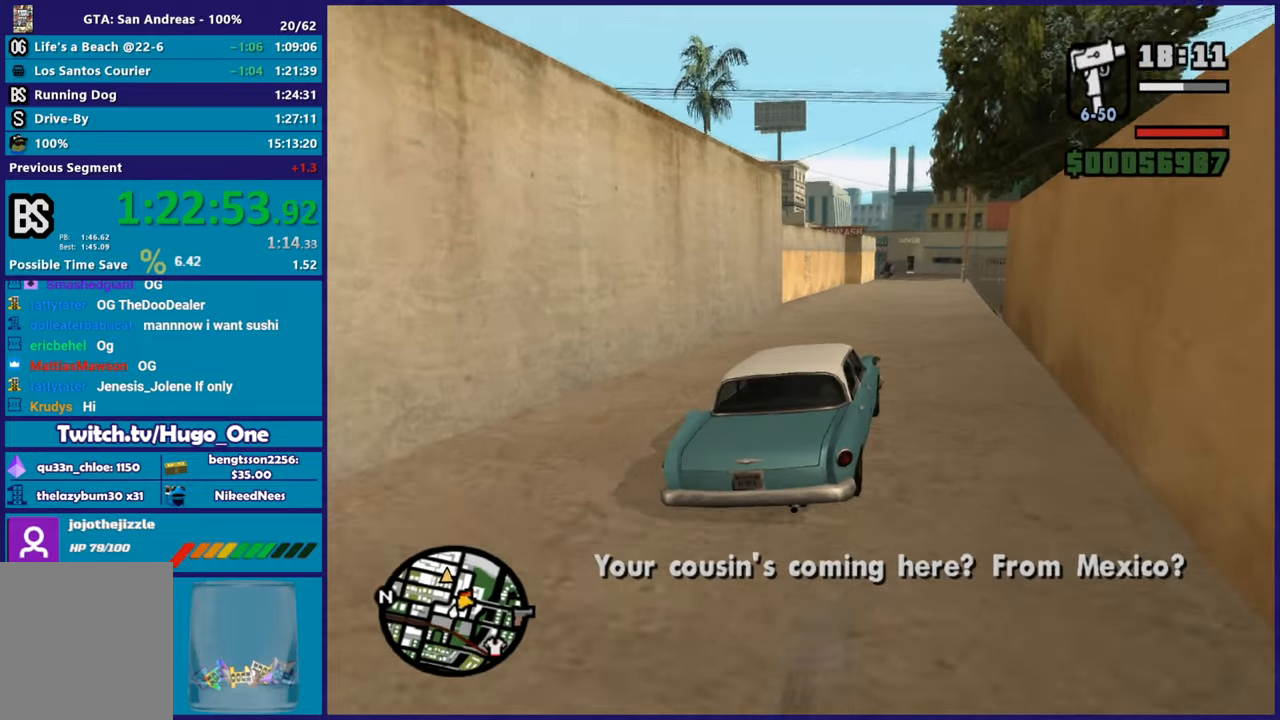
{"buttons": [], "left_stick": "down-right", "right_stick": "down-left", "button_events": []}
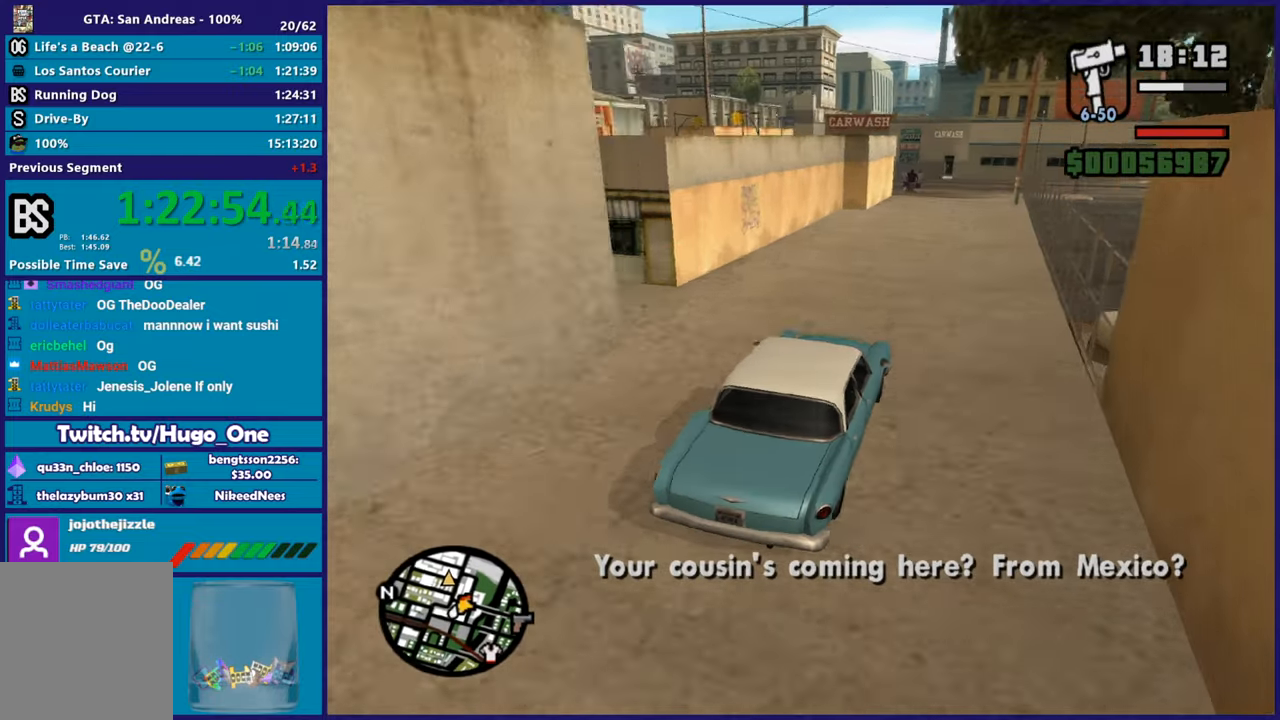
{"buttons": [], "left_stick": "center", "right_stick": "down-left", "button_events": []}
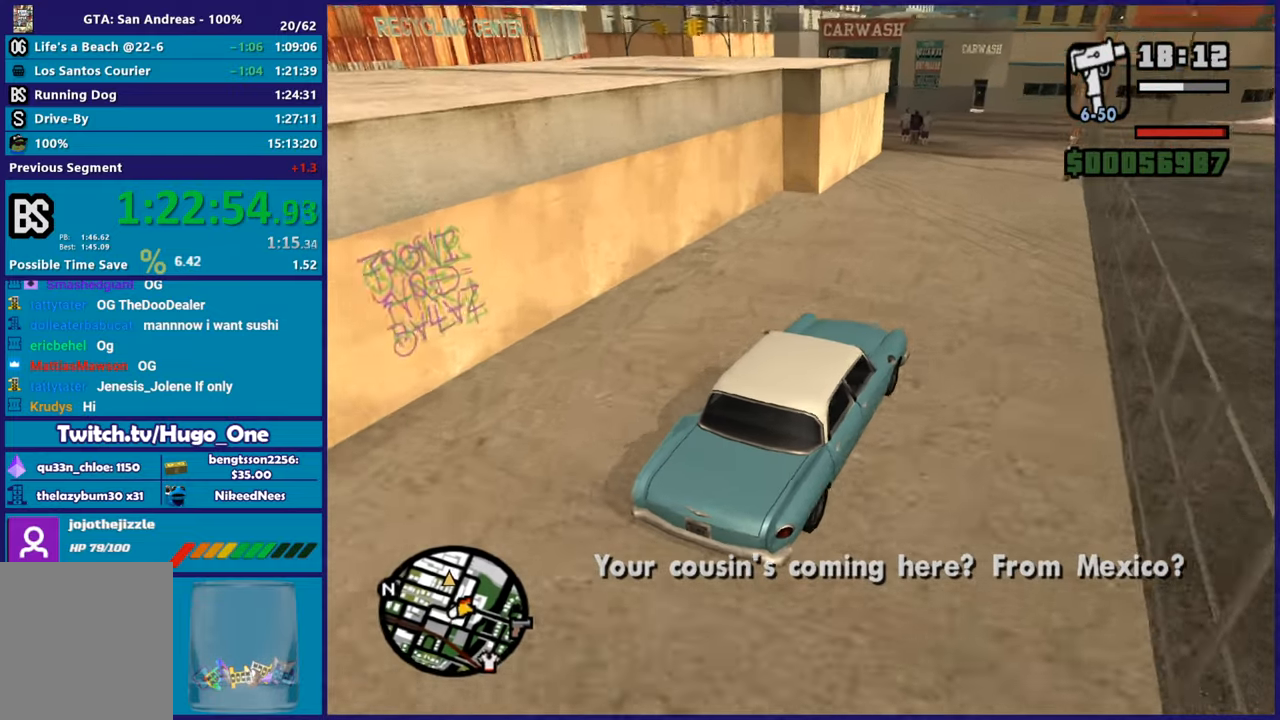
{"buttons": [], "left_stick": "left", "right_stick": "down-left", "button_events": []}
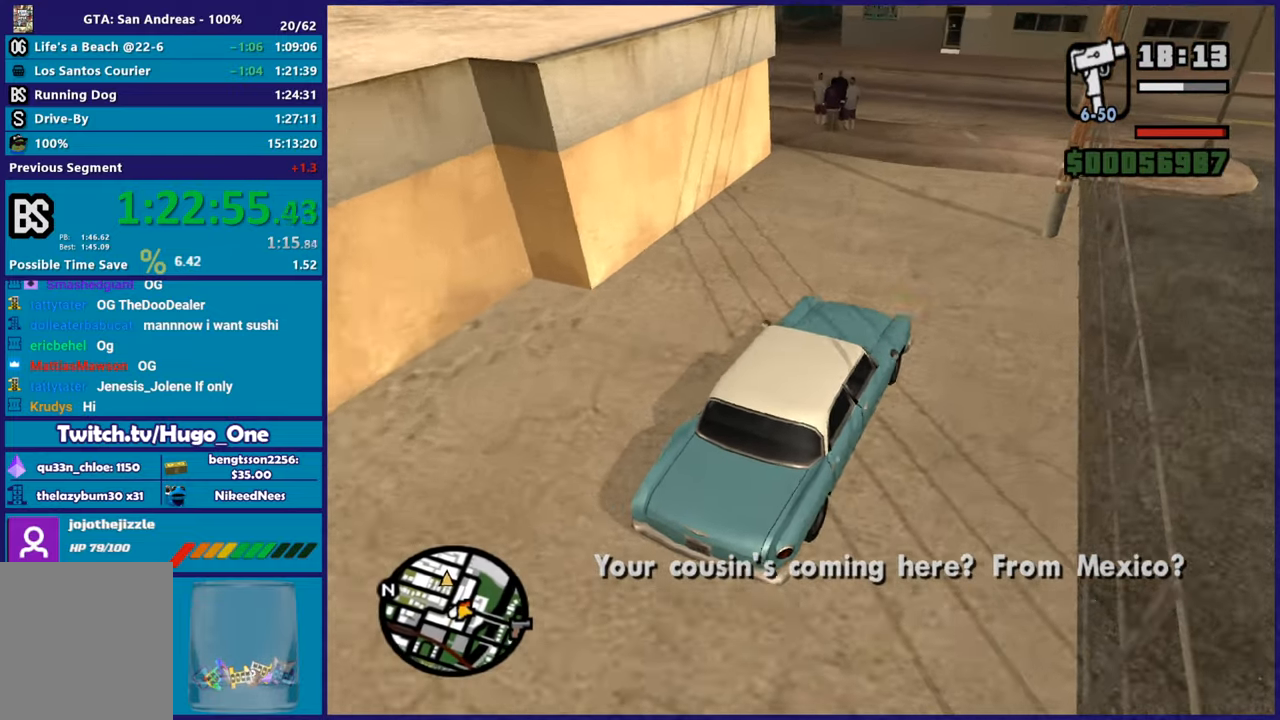
{"buttons": ["L2"], "left_stick": "left", "right_stick": "down-left", "button_events": [[116, "L2", "down"], [283, "L2", "up"], [467, "L2", "down"]]}
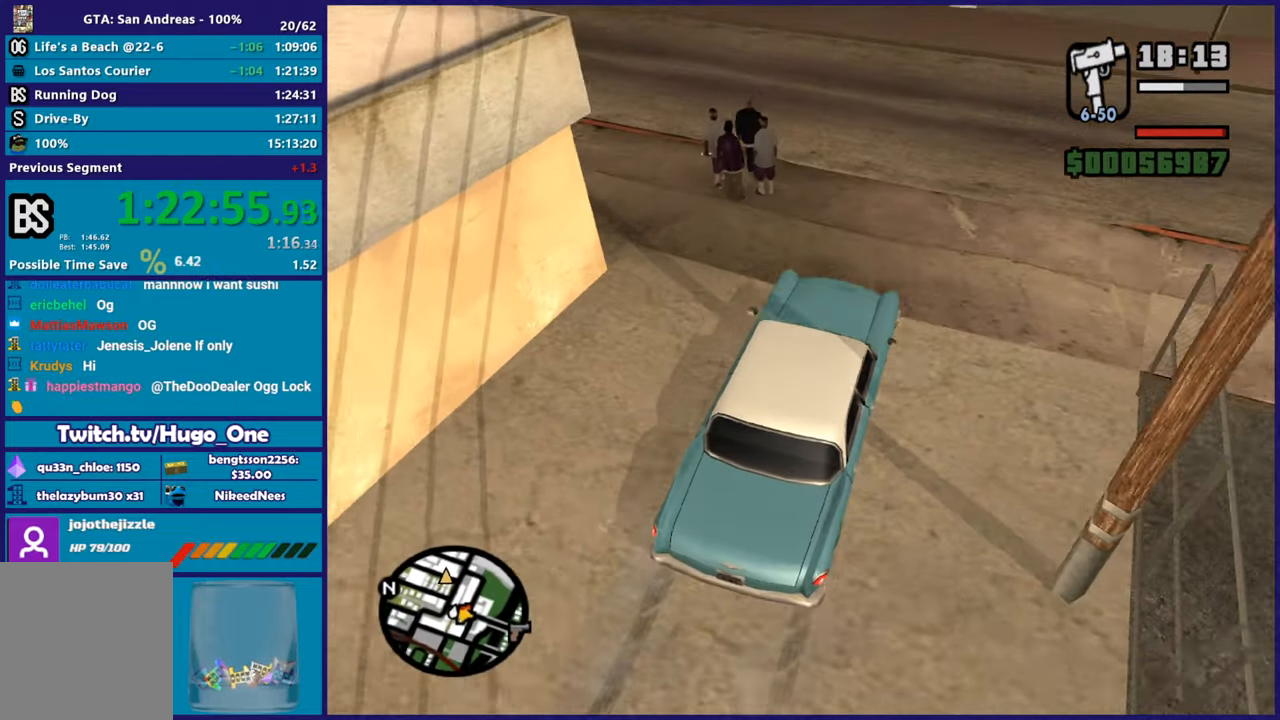
{"buttons": [], "left_stick": "left", "right_stick": "up-left", "button_events": [[217, "L2", "up"]]}
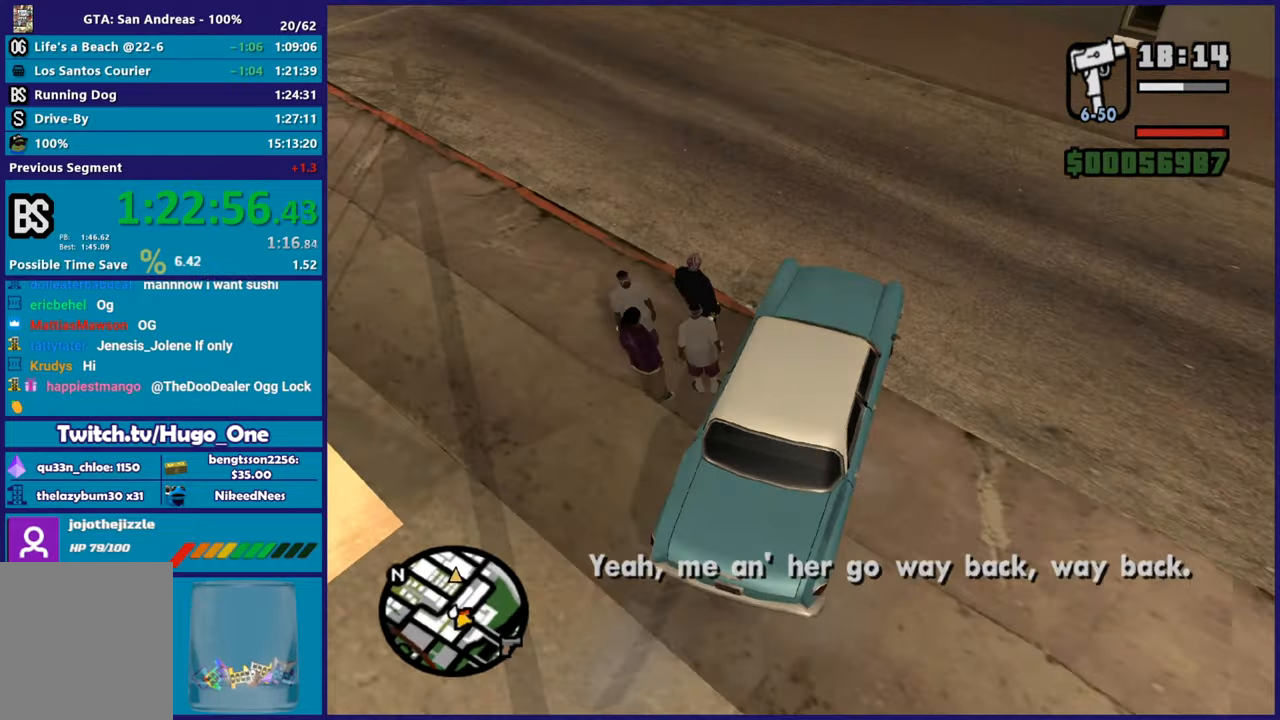
{"buttons": [], "left_stick": "left", "right_stick": "left", "button_events": []}
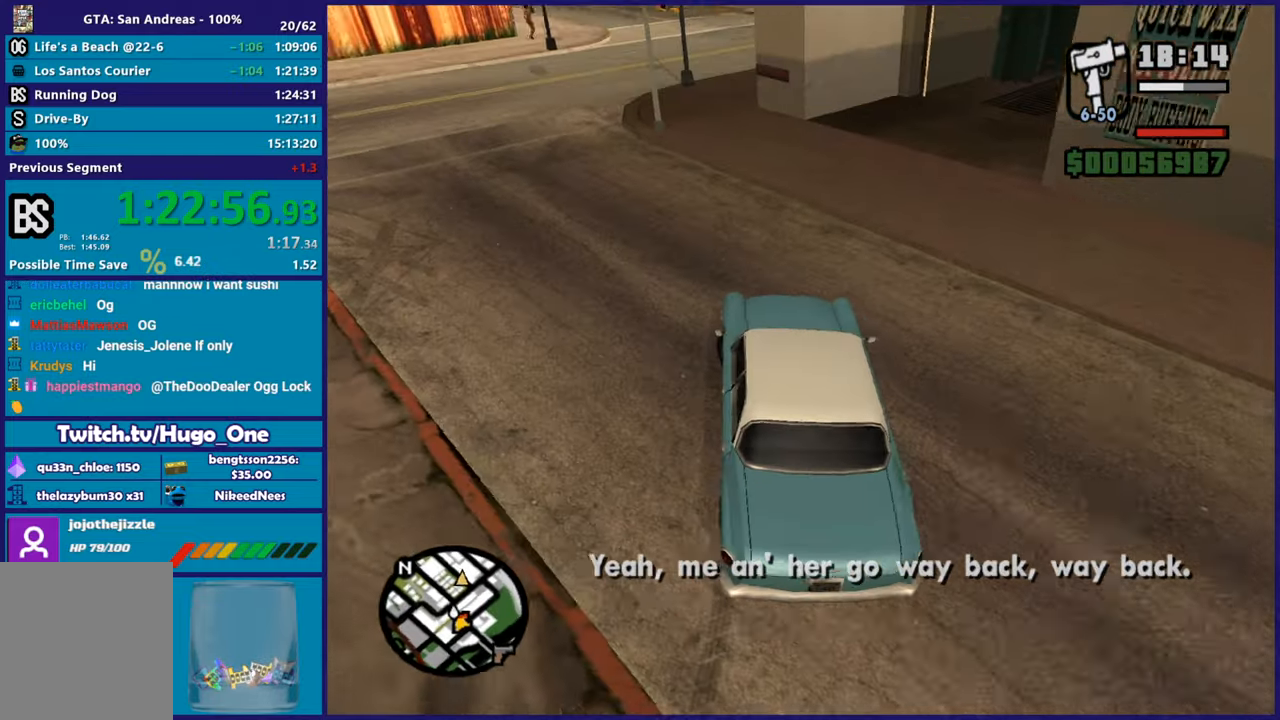
{"buttons": [], "left_stick": "down-right", "right_stick": "down", "button_events": []}
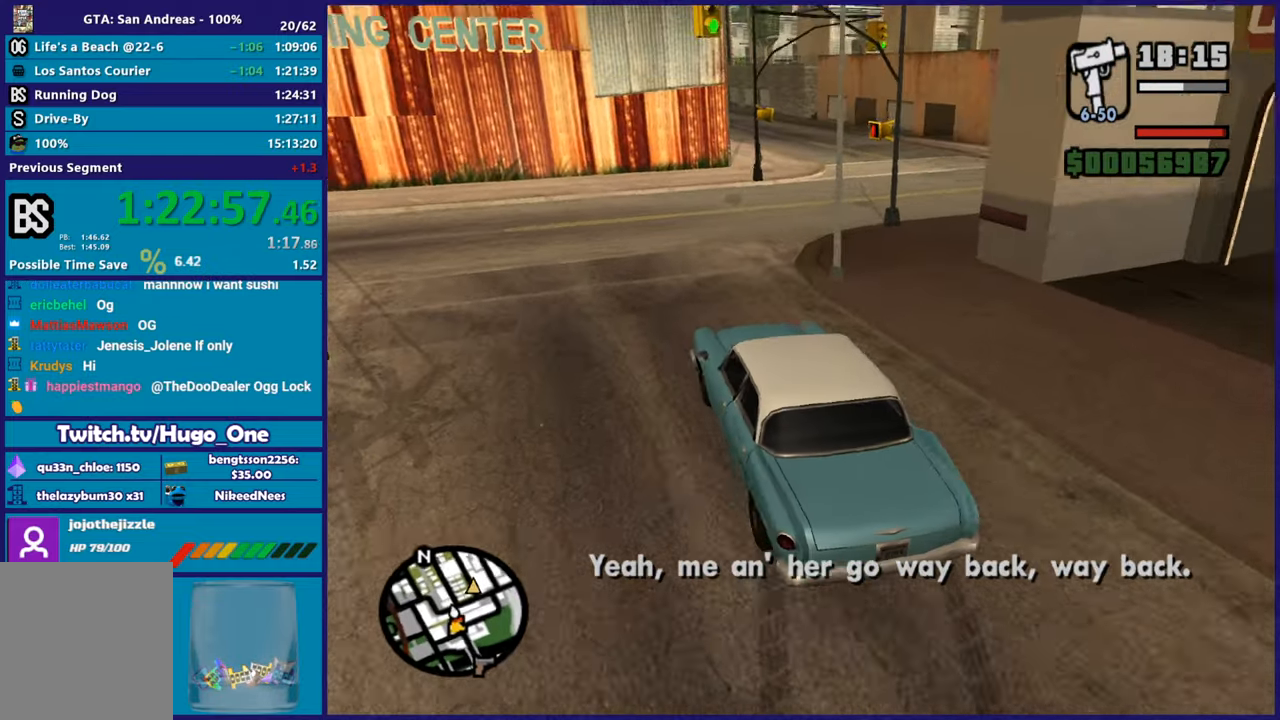
{"buttons": [], "left_stick": "down-right", "right_stick": "down-right", "button_events": []}
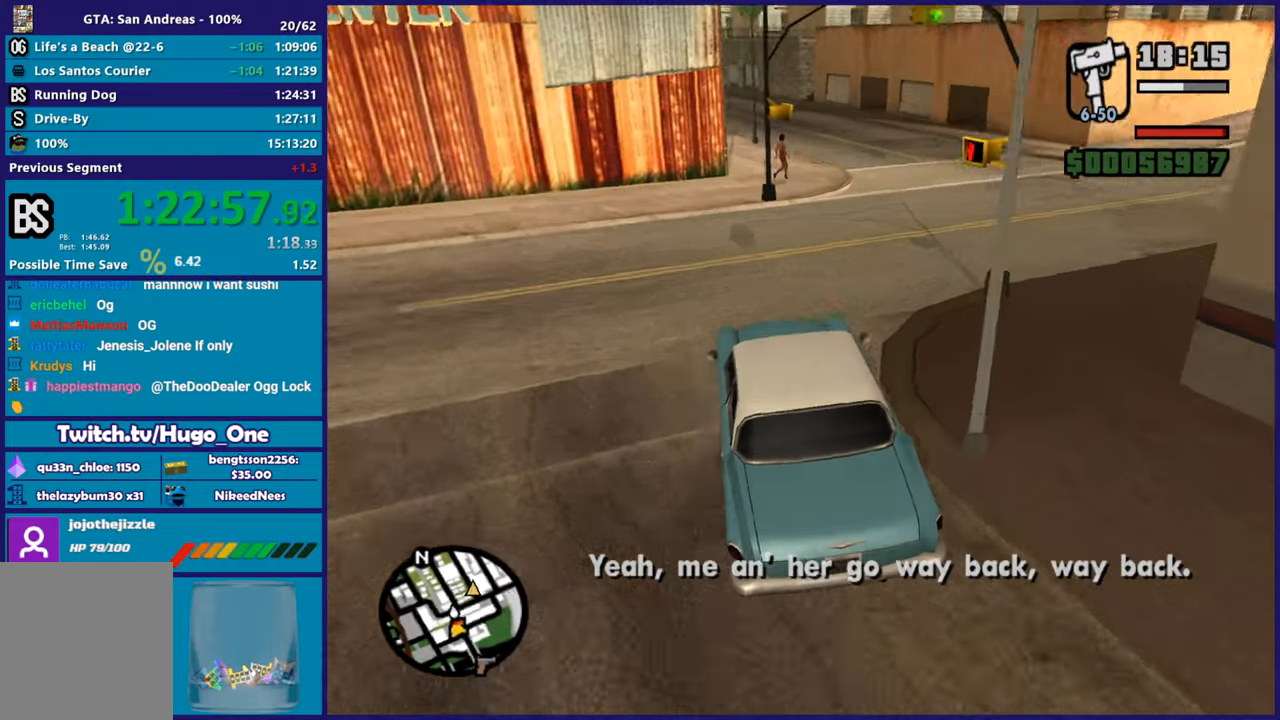
{"buttons": [], "left_stick": "right", "right_stick": "right", "button_events": []}
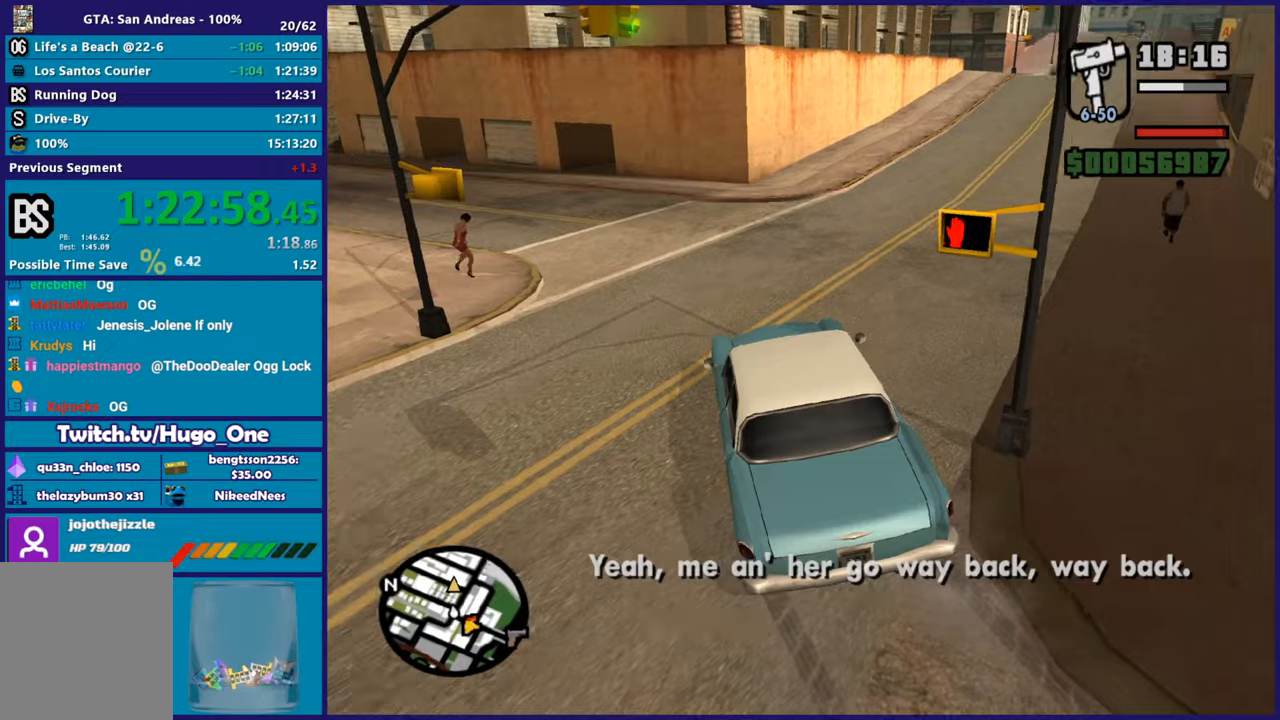
{"buttons": [], "left_stick": "left", "right_stick": "down-right", "button_events": []}
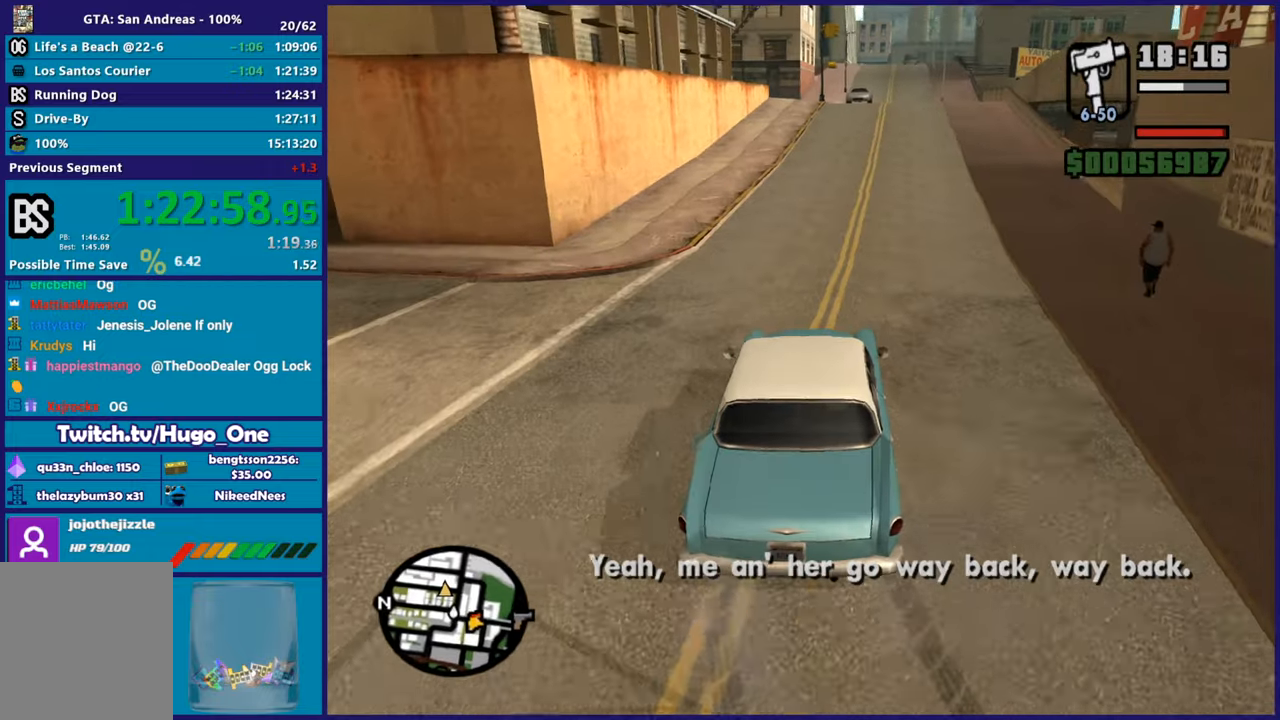
{"buttons": [], "left_stick": "down-right", "right_stick": "down-left", "button_events": []}
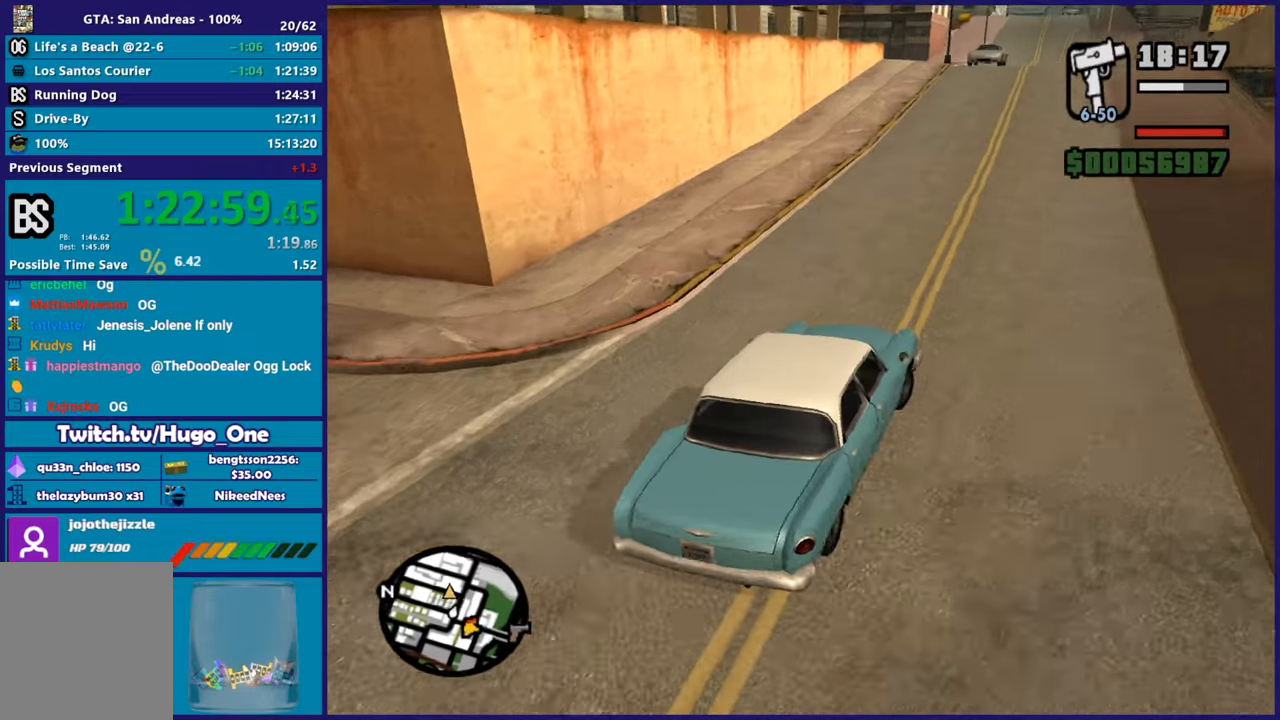
{"buttons": [], "left_stick": "center", "right_stick": "down-left", "button_events": []}
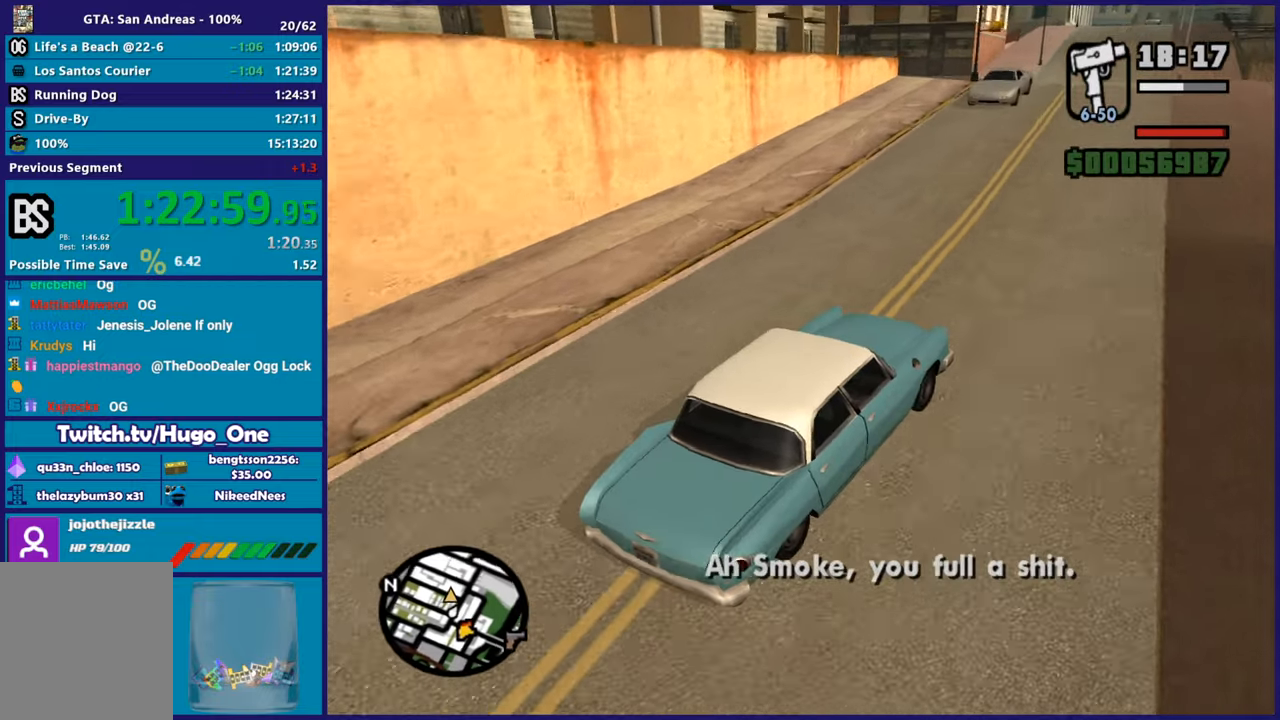
{"buttons": [], "left_stick": "center", "right_stick": "down-left", "button_events": []}
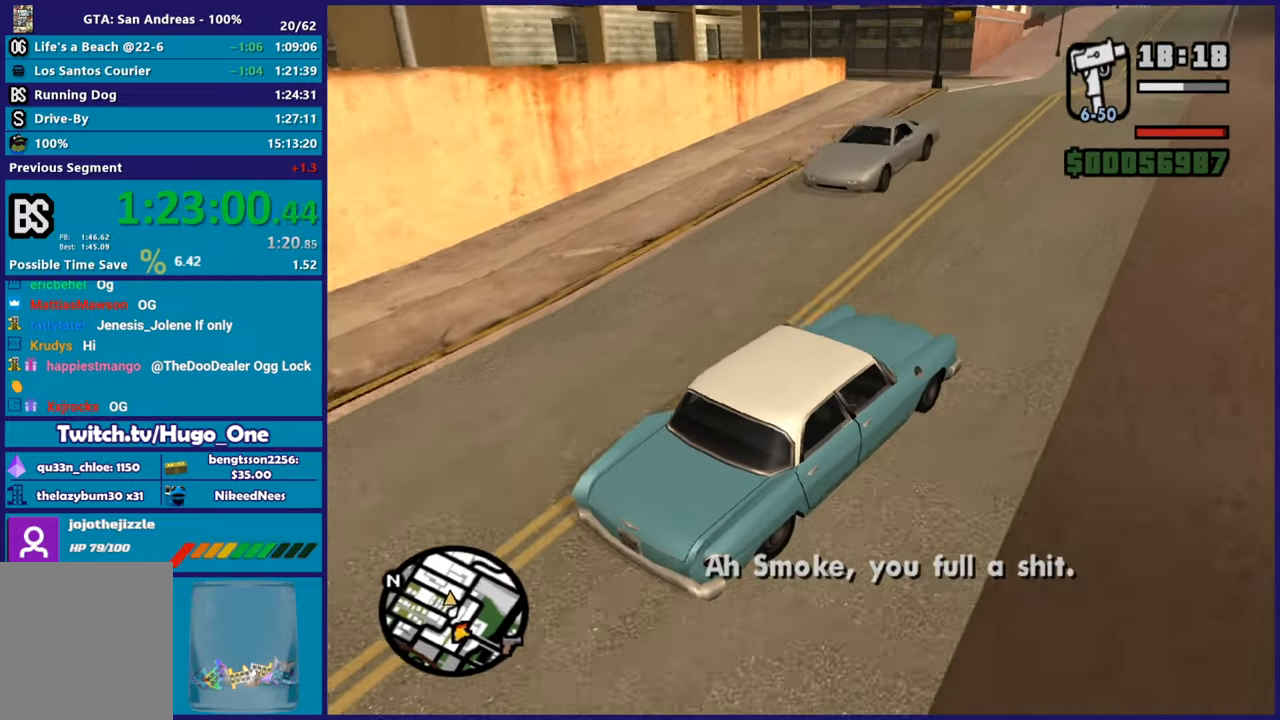
{"buttons": [], "left_stick": "center", "right_stick": "down-left", "button_events": []}
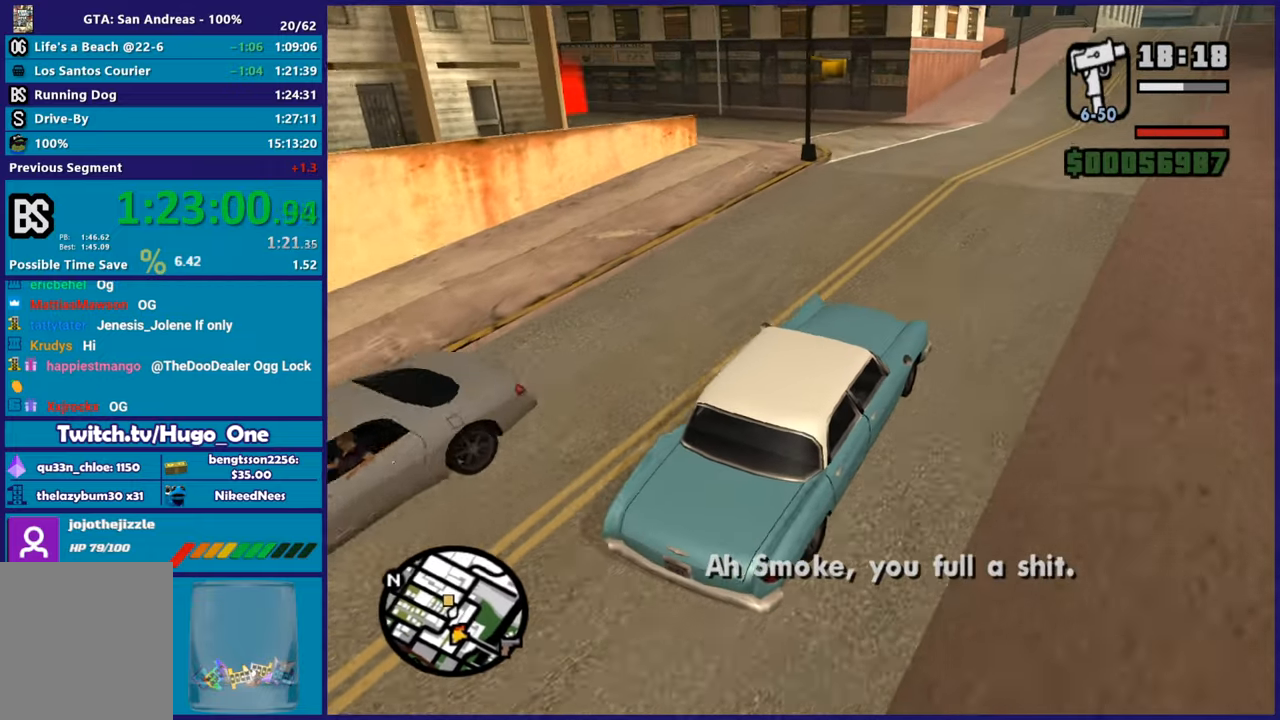
{"buttons": [], "left_stick": "left", "right_stick": "down-left", "button_events": []}
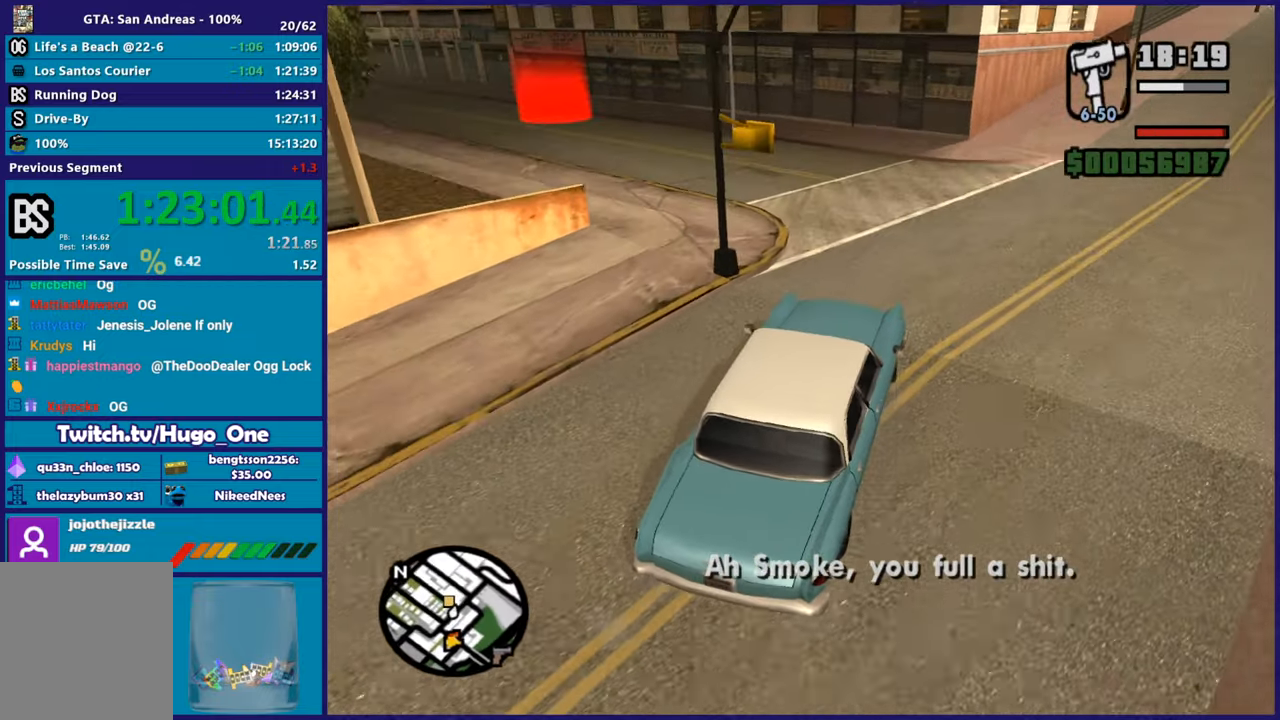
{"buttons": [], "left_stick": "left", "right_stick": "down-left", "button_events": []}